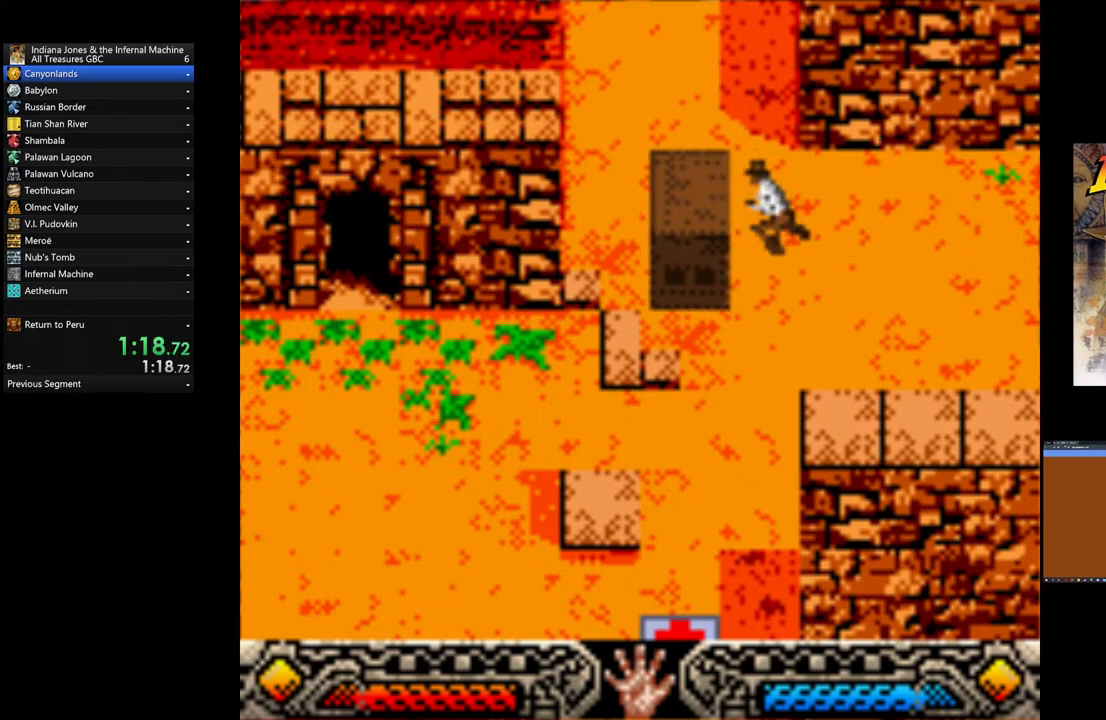
Gameplay with a controller (Xbox layout); each line is a JSON object with the inputs held at the frame after it. "events" lists button and stick changes between this image and that frame as [ms after this image, input, new state], when the widget could be followed in between. Not read: right_stick.
{"buttons": [], "left_stick": "down-left", "events": []}
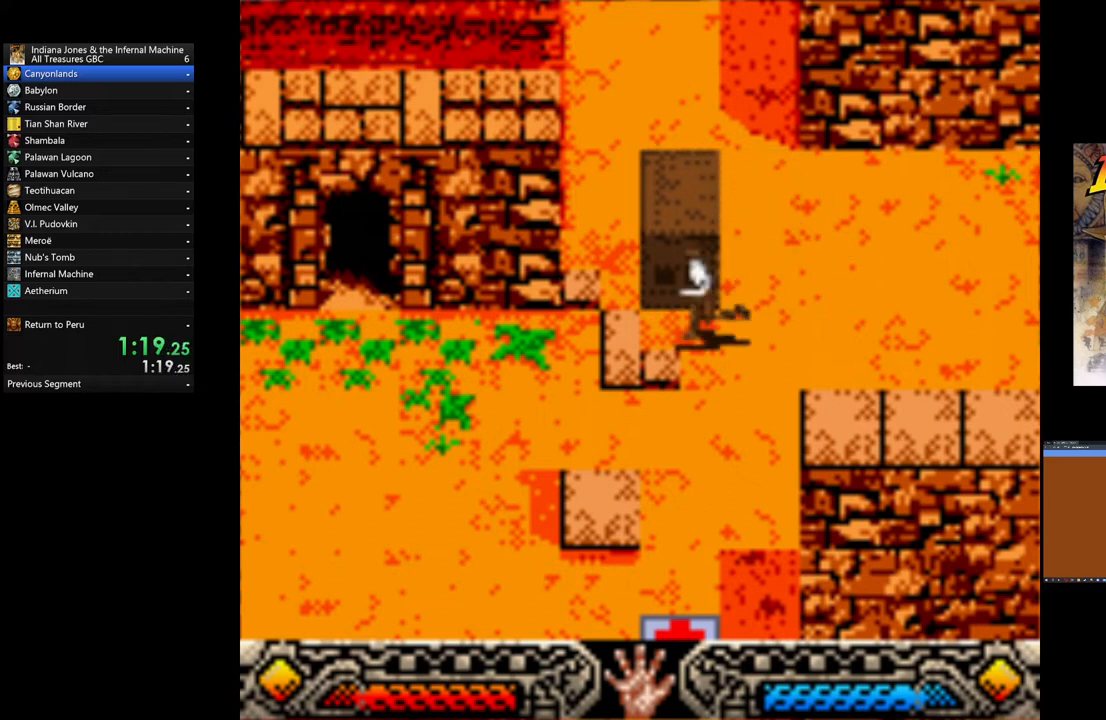
{"buttons": [], "left_stick": "left", "events": [[80, "left_stick", "left"]]}
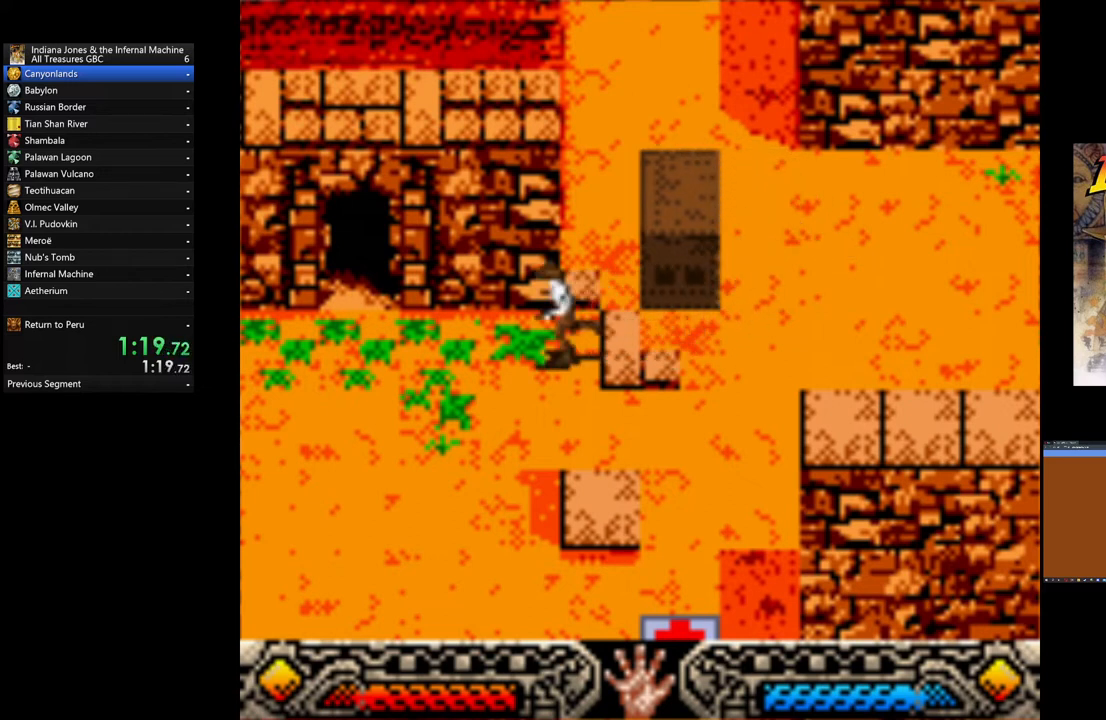
{"buttons": [], "left_stick": "left", "events": []}
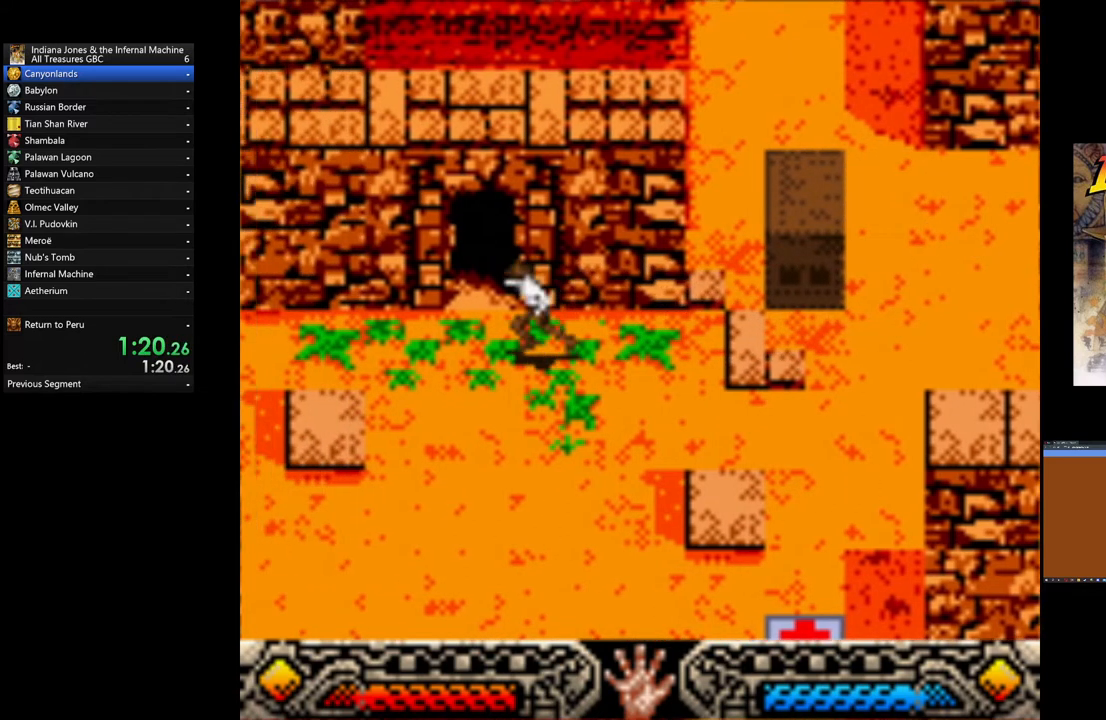
{"buttons": [], "left_stick": "up-left", "events": [[80, "left_stick", "up-left"]]}
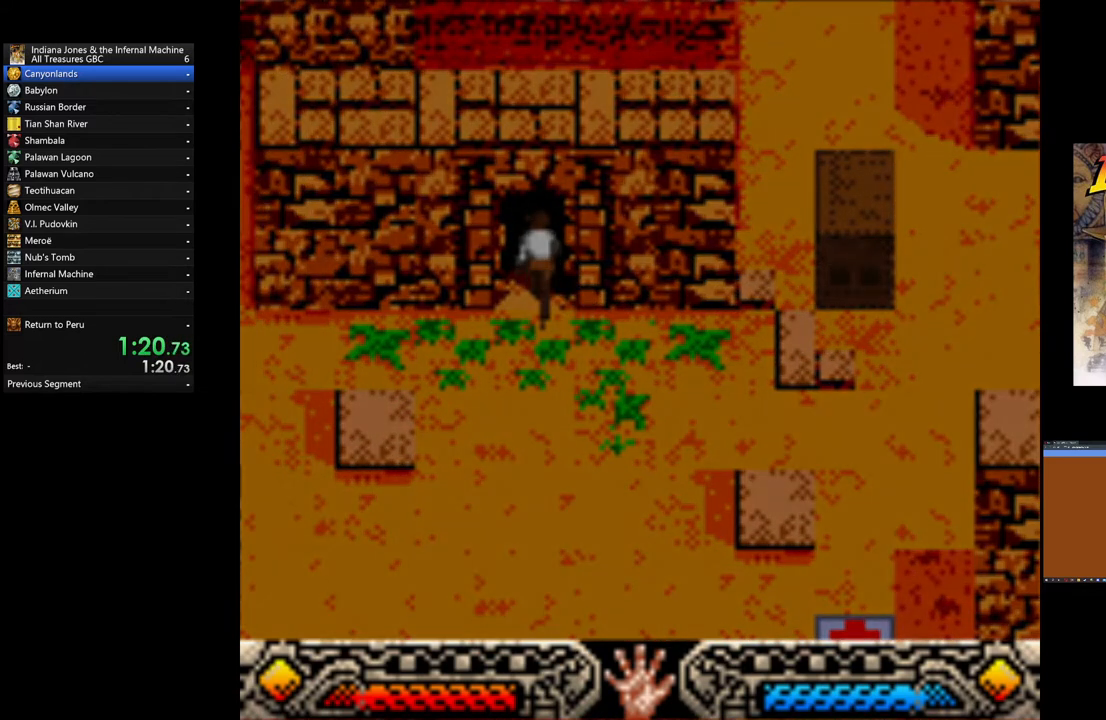
{"buttons": [], "left_stick": "up-left", "events": []}
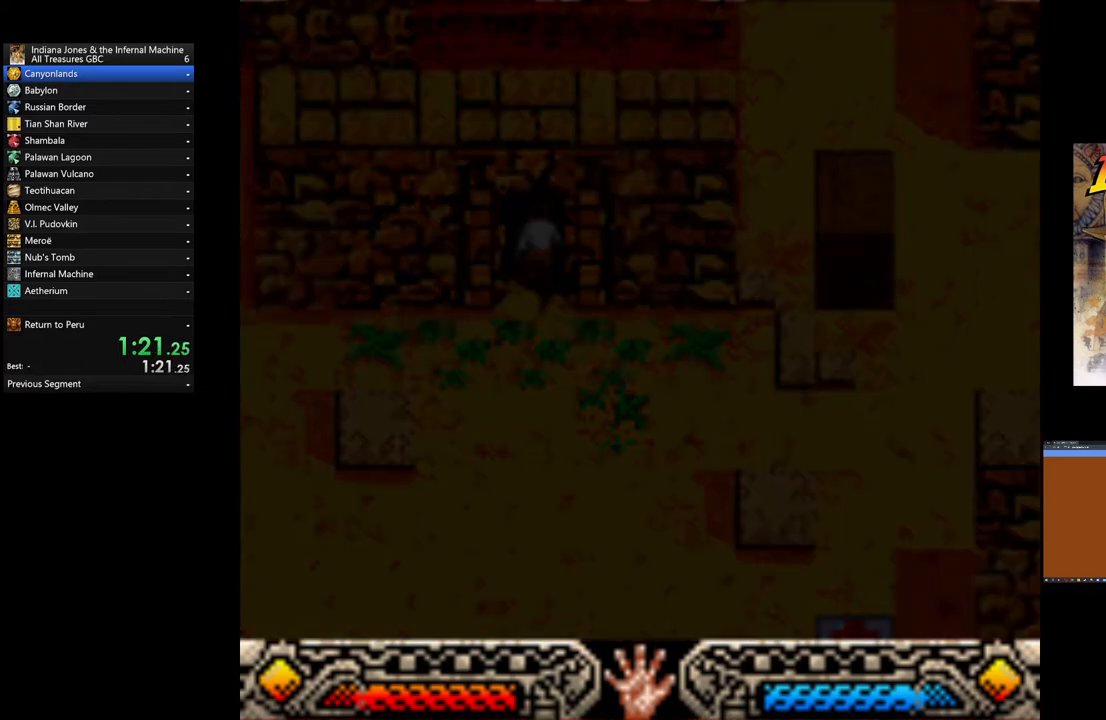
{"buttons": [], "left_stick": "up-left", "events": []}
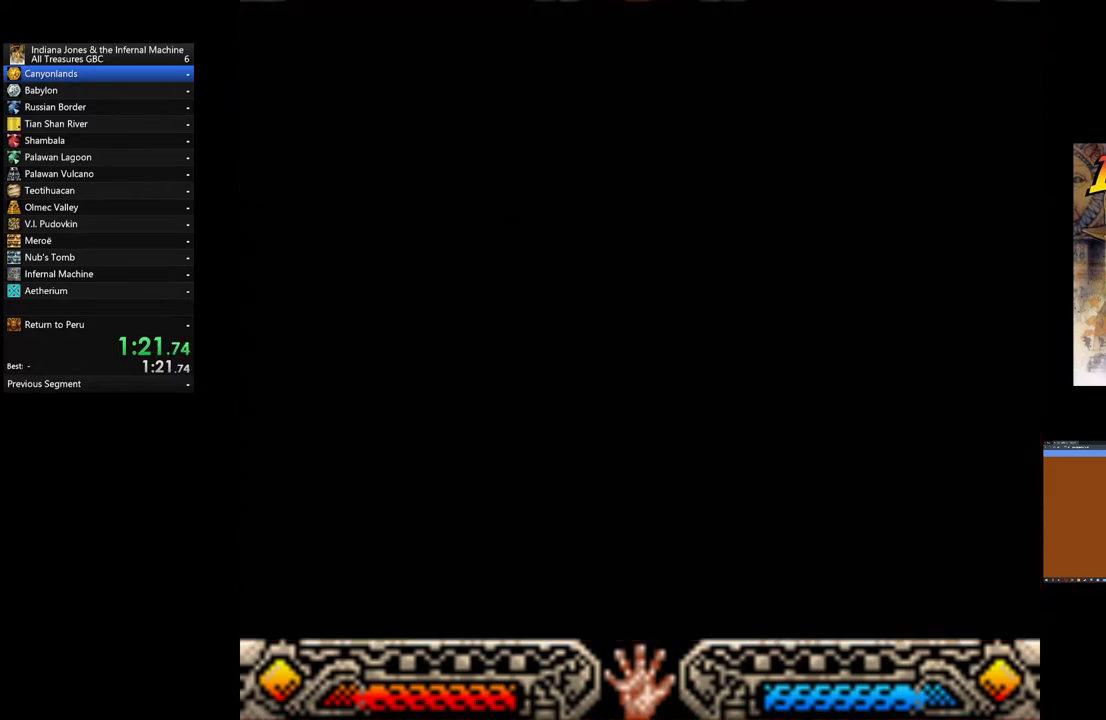
{"buttons": [], "left_stick": "up-left", "events": []}
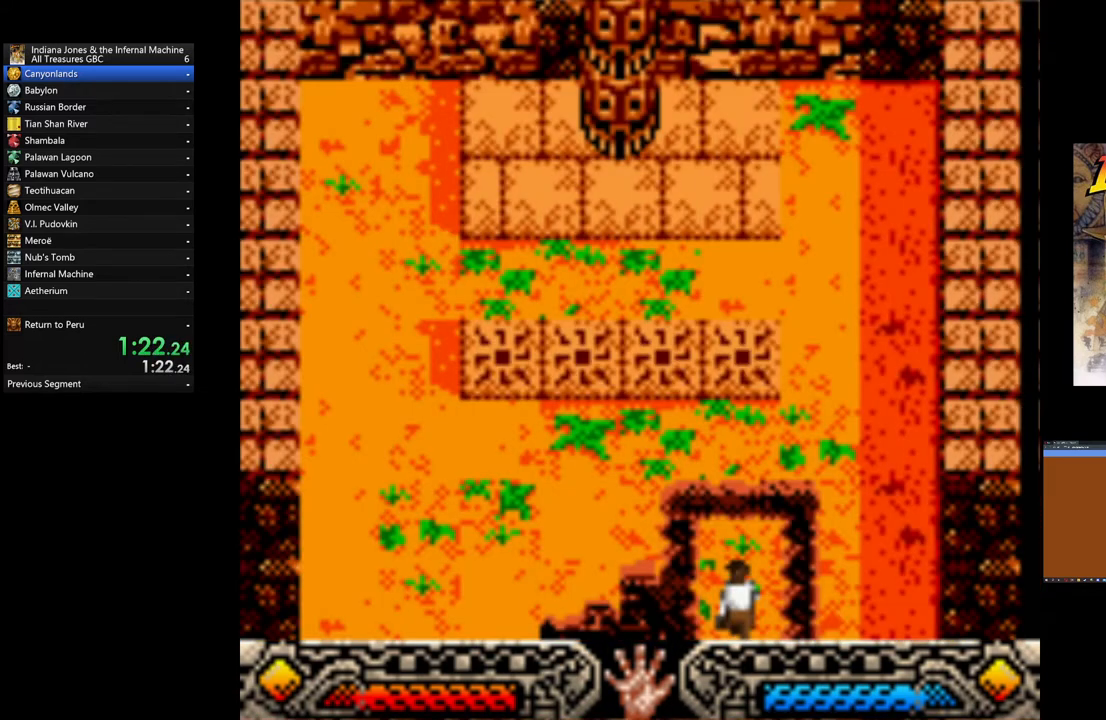
{"buttons": [], "left_stick": "up-left", "events": []}
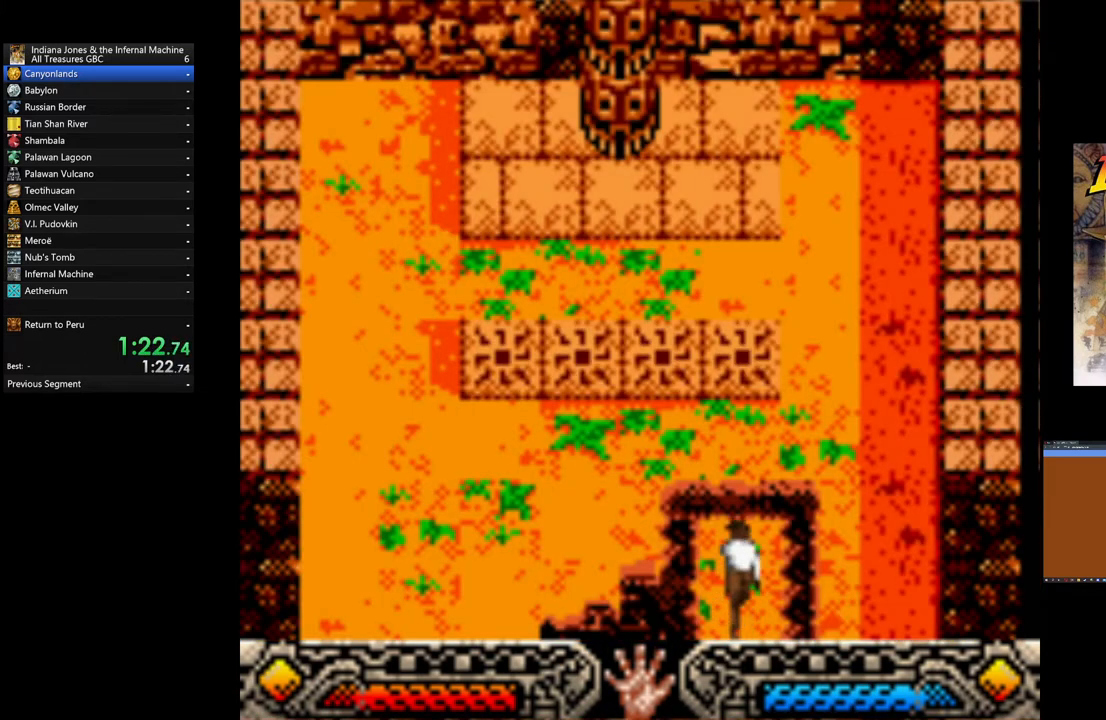
{"buttons": [], "left_stick": "center", "events": [[480, "left_stick", "center"]]}
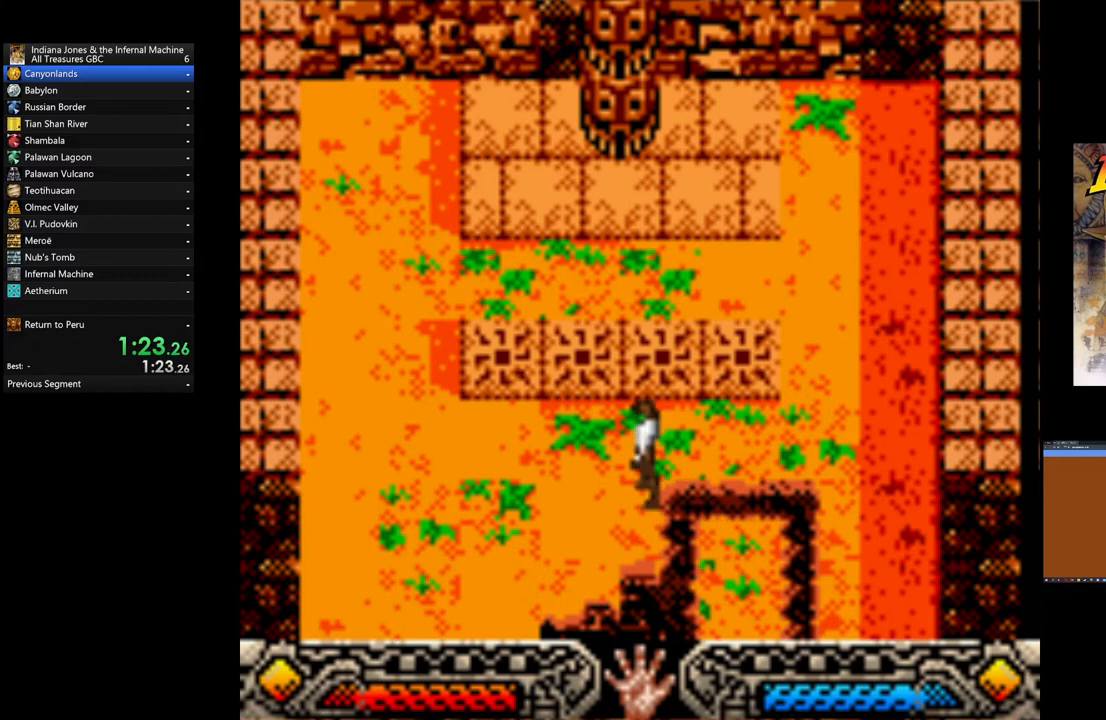
{"buttons": [], "left_stick": "center", "events": [[240, "left_stick", "right"], [320, "left_stick", "center"]]}
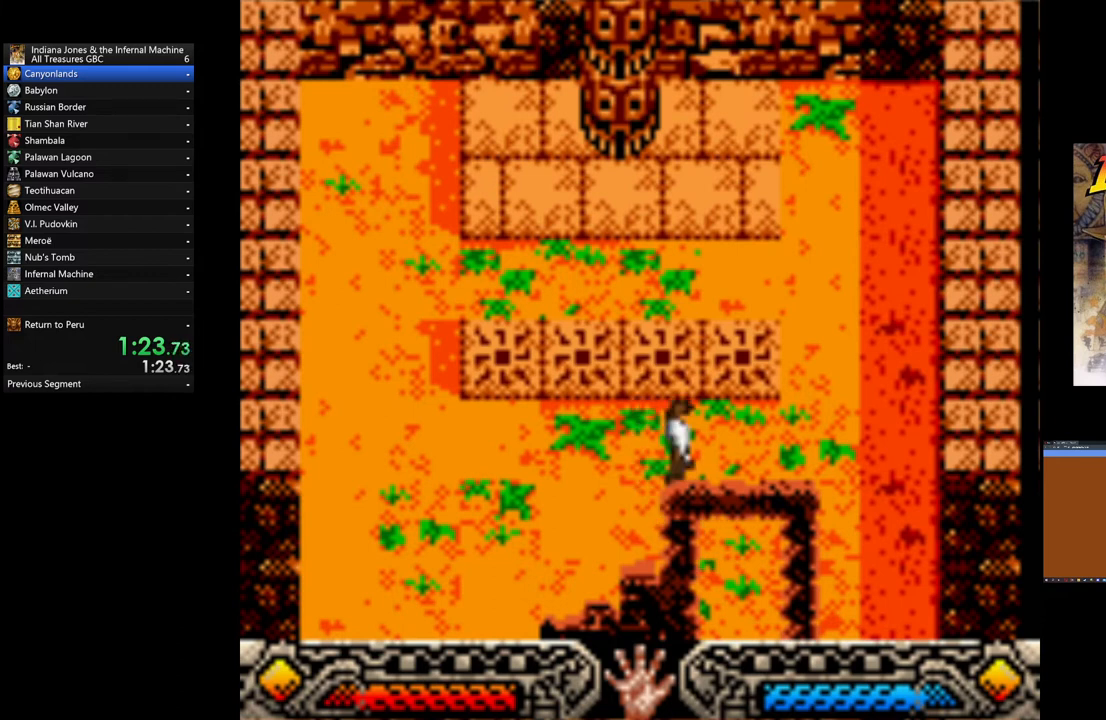
{"buttons": [], "left_stick": "up", "events": [[120, "left_stick", "up-left"], [360, "left_stick", "up"]]}
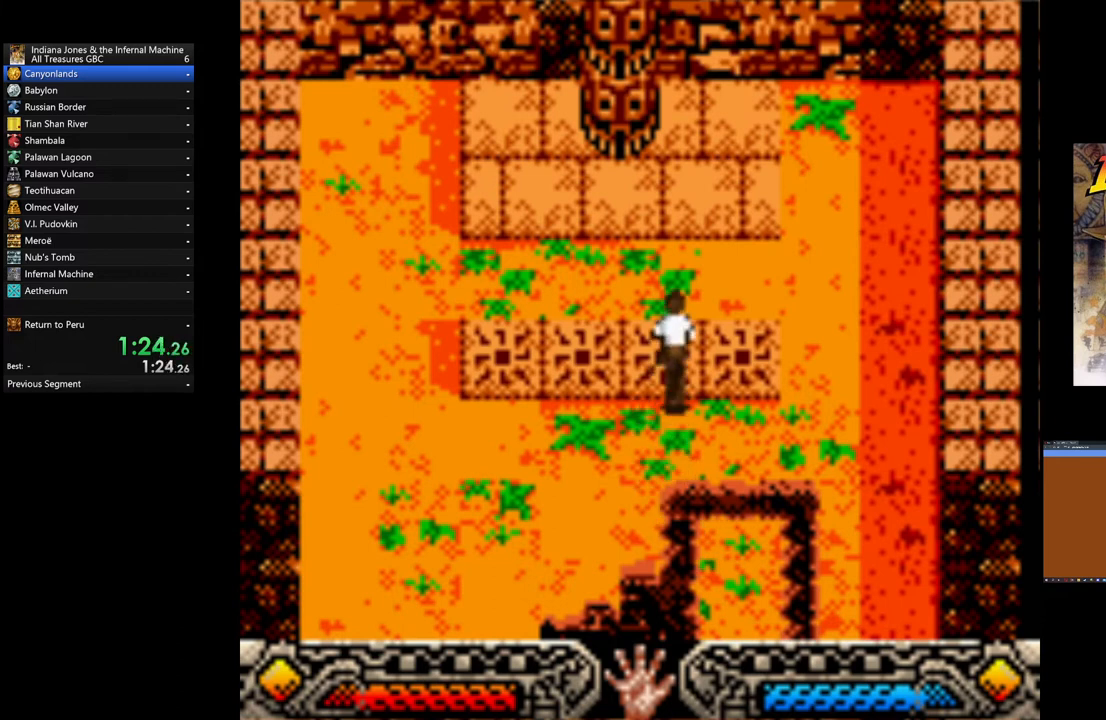
{"buttons": [], "left_stick": "up-left", "events": [[120, "left_stick", "up-left"]]}
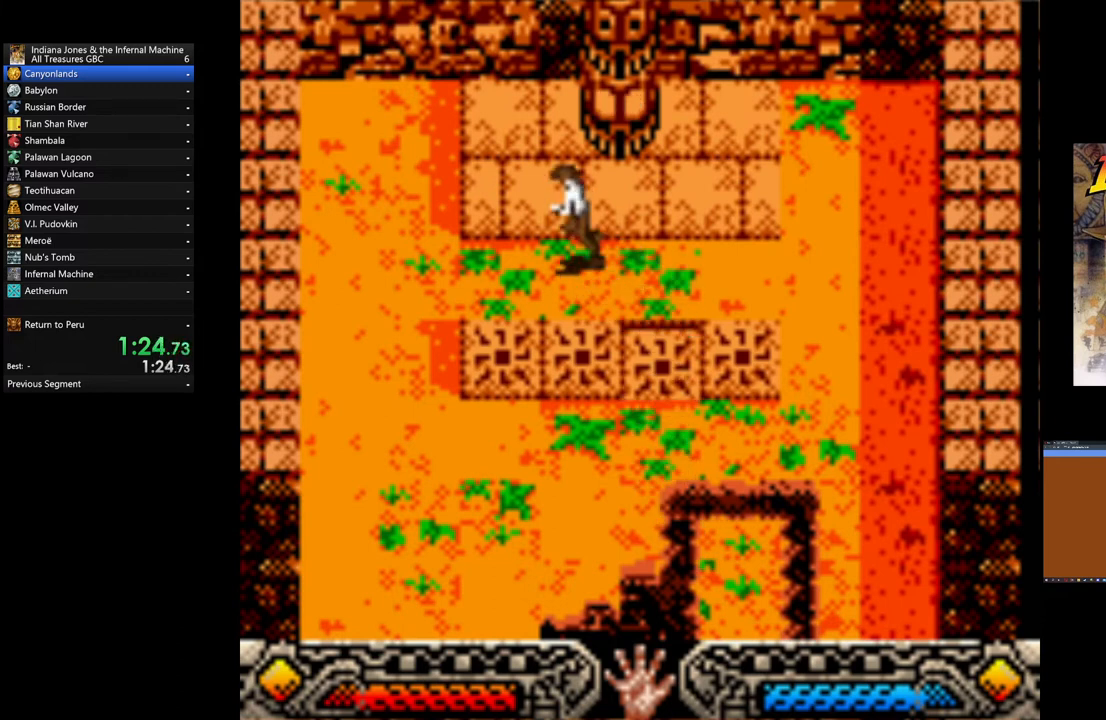
{"buttons": [], "left_stick": "center", "events": [[40, "left_stick", "down-left"], [400, "left_stick", "down-right"], [520, "left_stick", "center"]]}
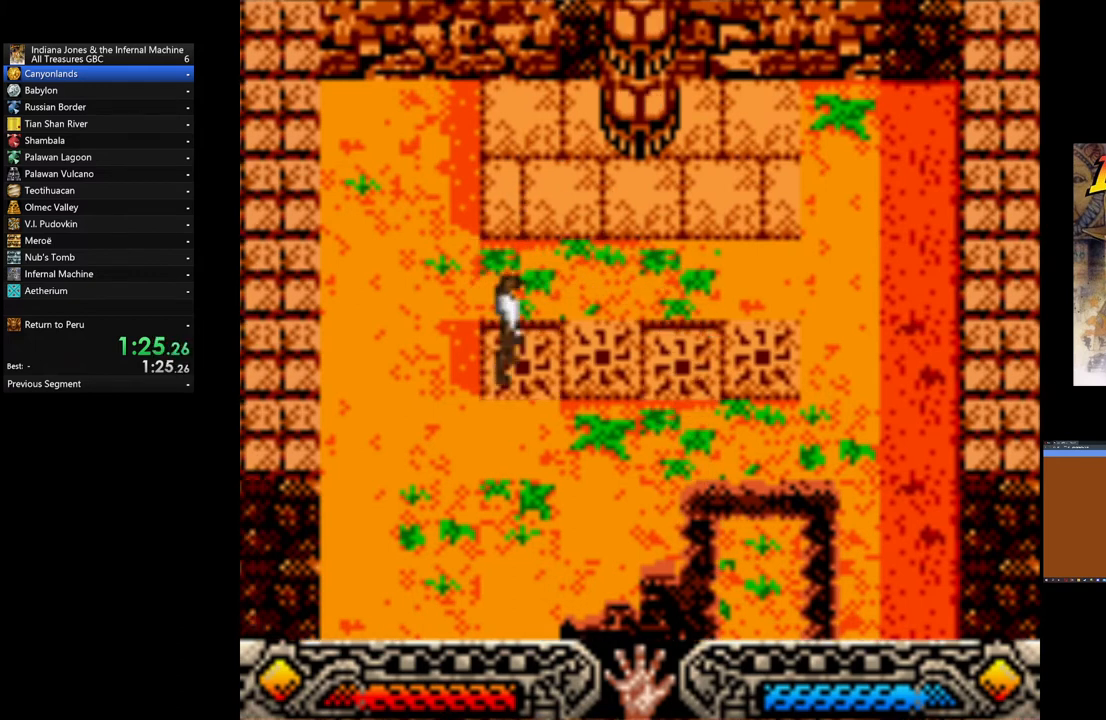
{"buttons": [], "left_stick": "right", "events": [[40, "left_stick", "down-right"], [80, "left_stick", "right"]]}
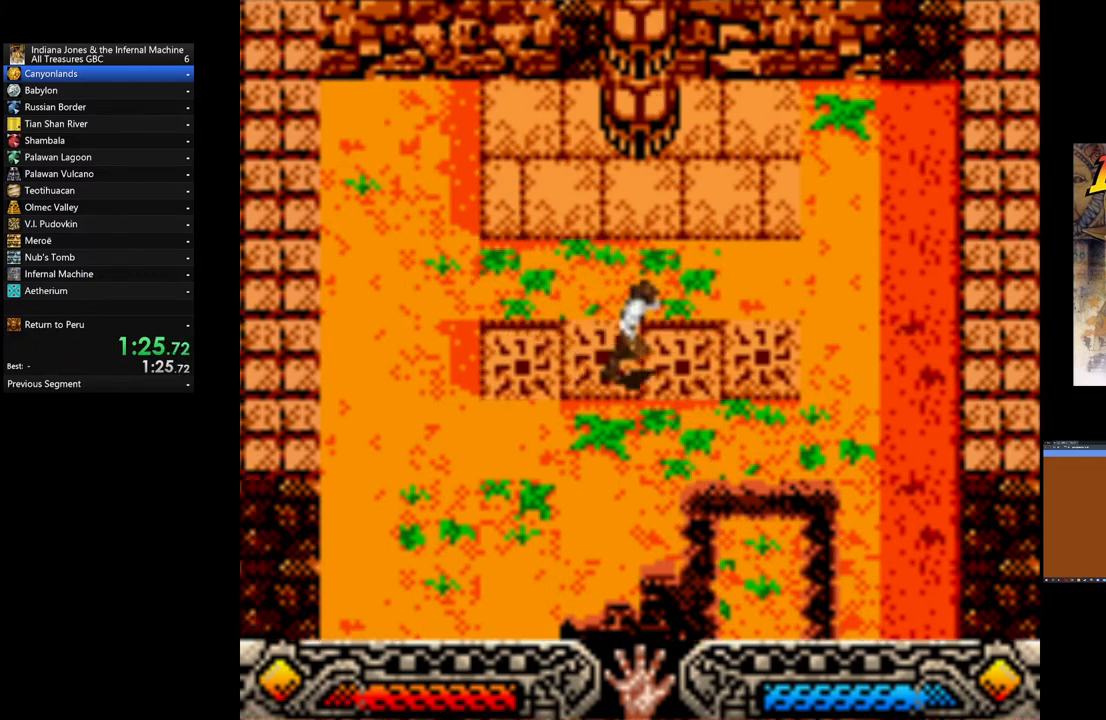
{"buttons": [], "left_stick": "center", "events": [[240, "left_stick", "up-right"], [440, "left_stick", "center"]]}
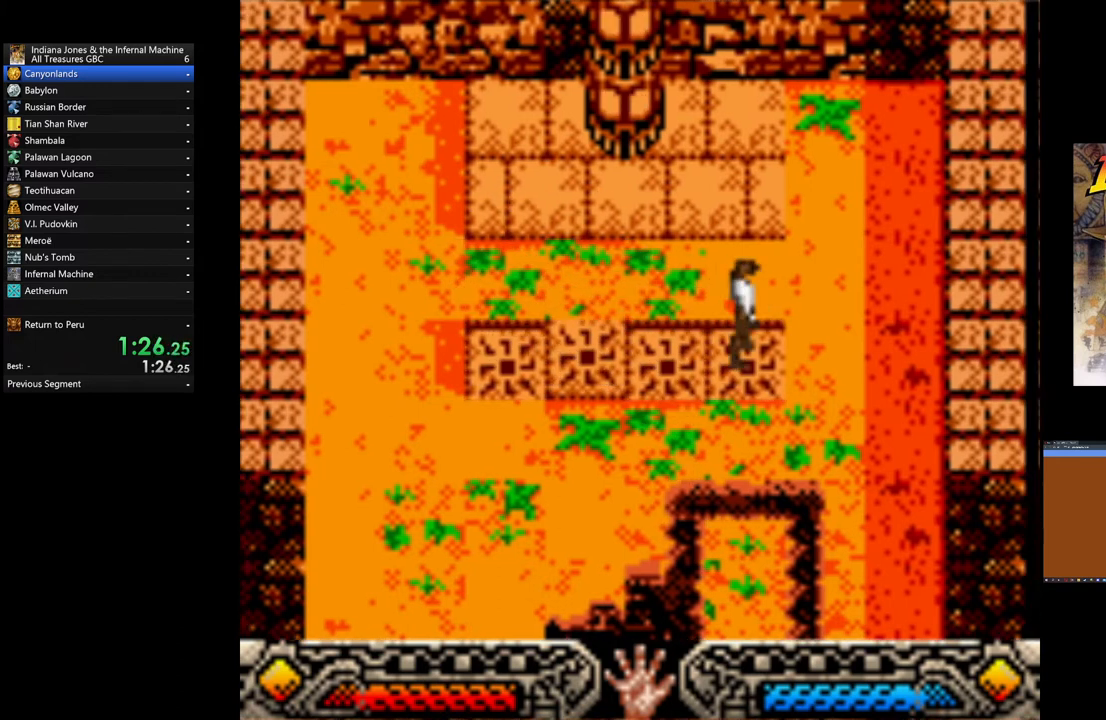
{"buttons": [], "left_stick": "down-left", "events": [[440, "left_stick", "down-left"]]}
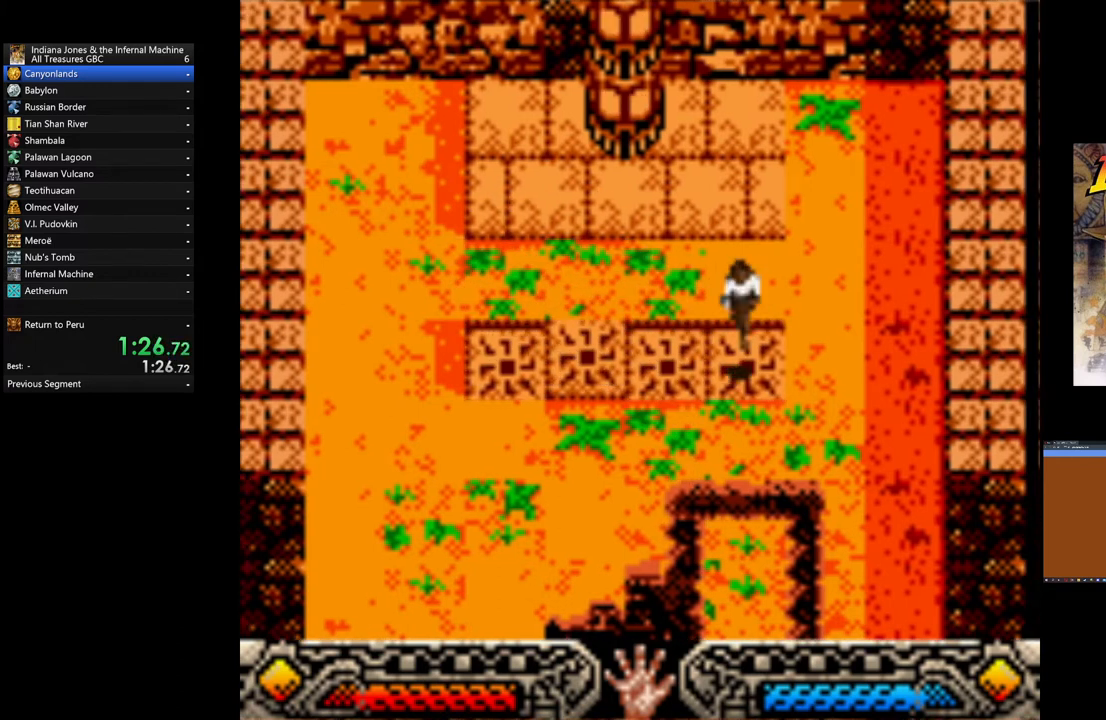
{"buttons": [], "left_stick": "left", "events": [[160, "left_stick", "left"]]}
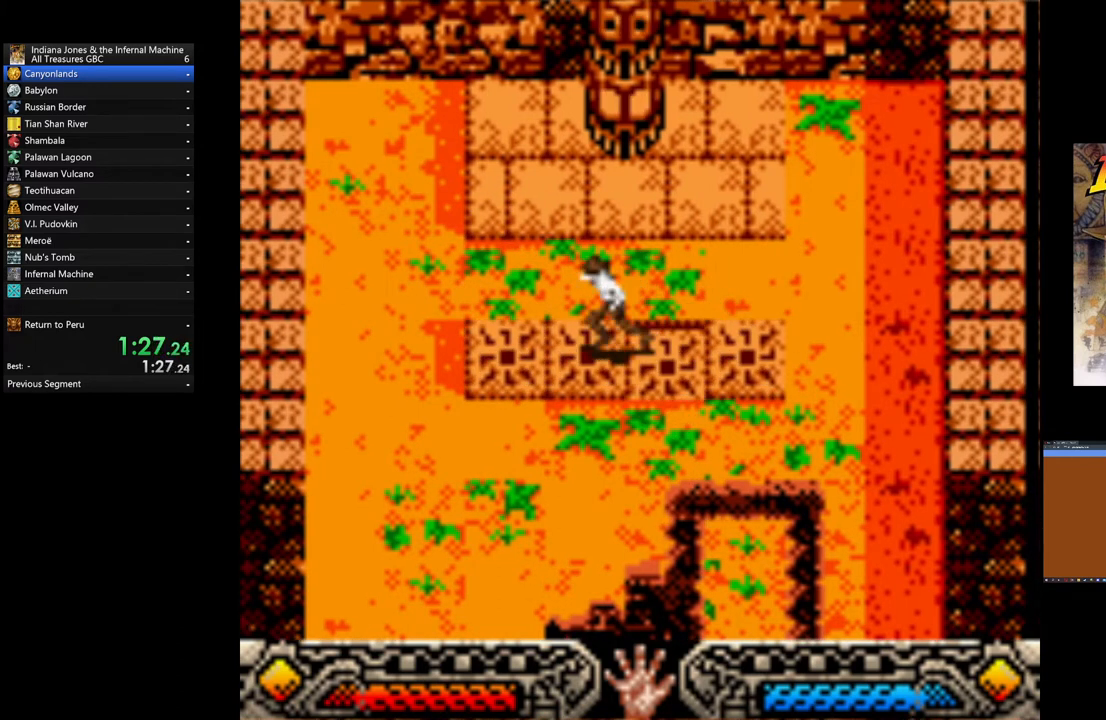
{"buttons": [], "left_stick": "down-right", "events": [[160, "left_stick", "center"], [320, "left_stick", "right"], [440, "left_stick", "down-right"]]}
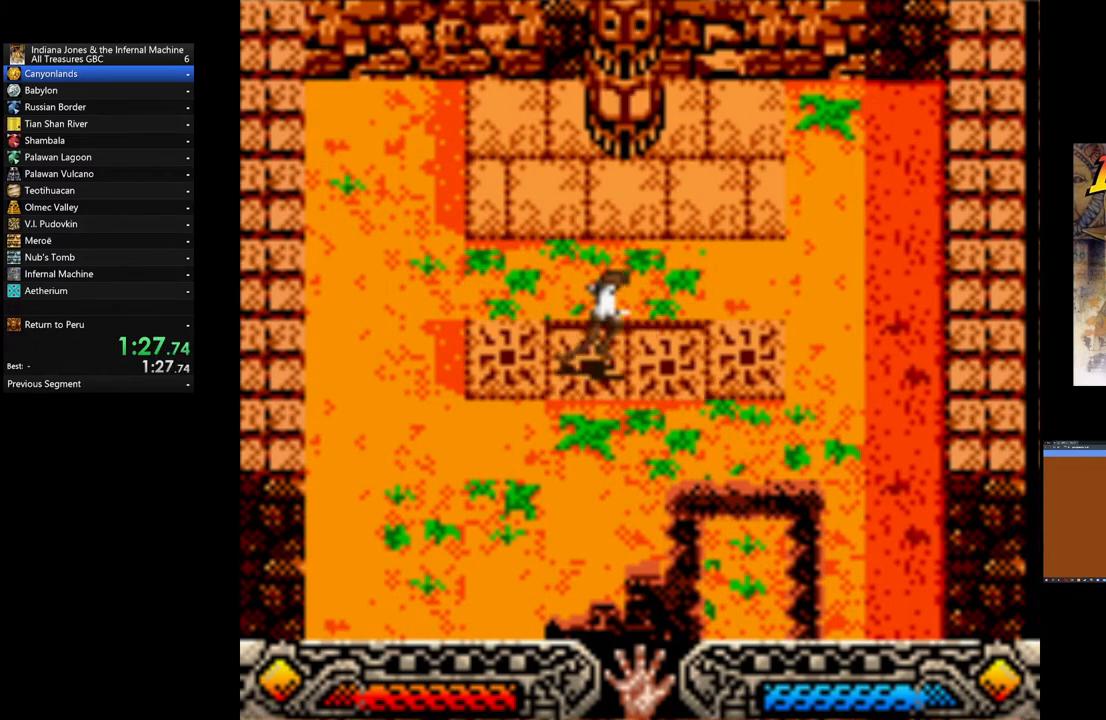
{"buttons": [], "left_stick": "up", "events": [[40, "left_stick", "down"], [360, "left_stick", "up-right"], [480, "left_stick", "up"]]}
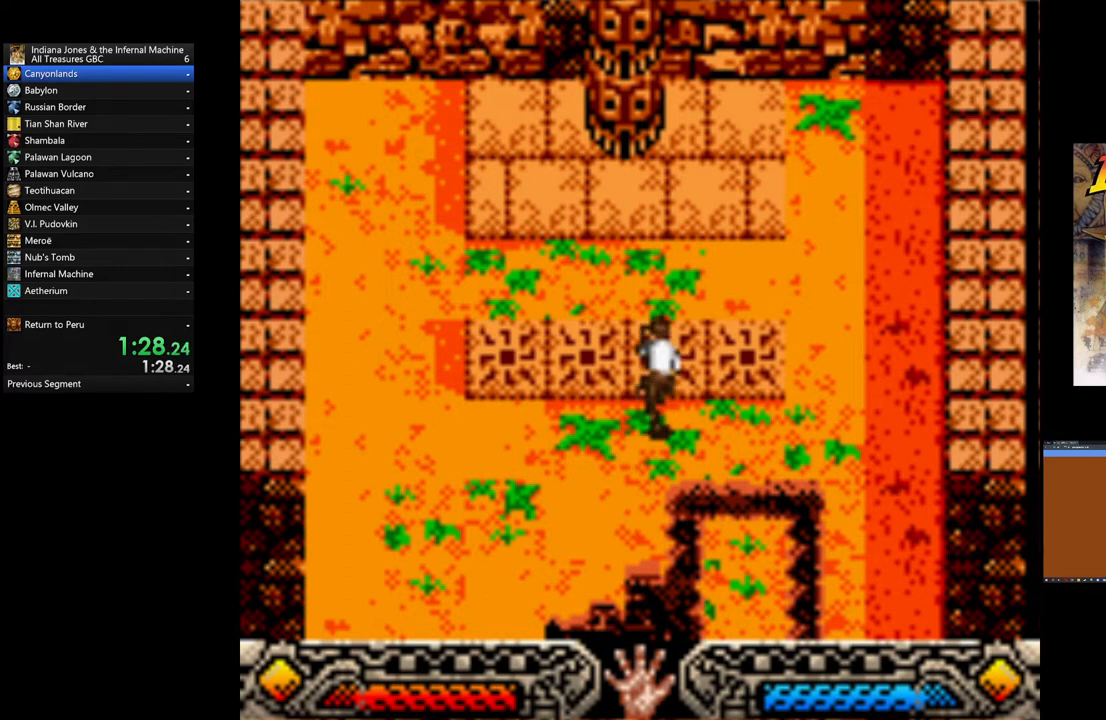
{"buttons": [], "left_stick": "up", "events": [[80, "left_stick", "center"], [360, "left_stick", "up"]]}
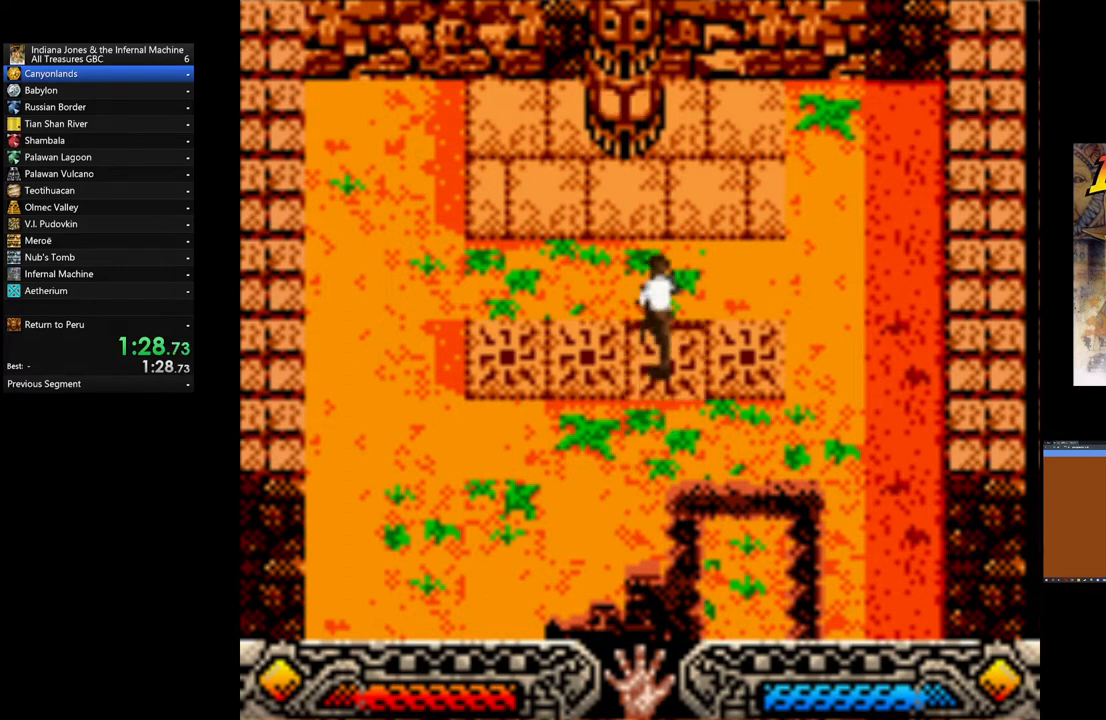
{"buttons": [], "left_stick": "left", "events": [[120, "left_stick", "up-left"], [280, "left_stick", "left"]]}
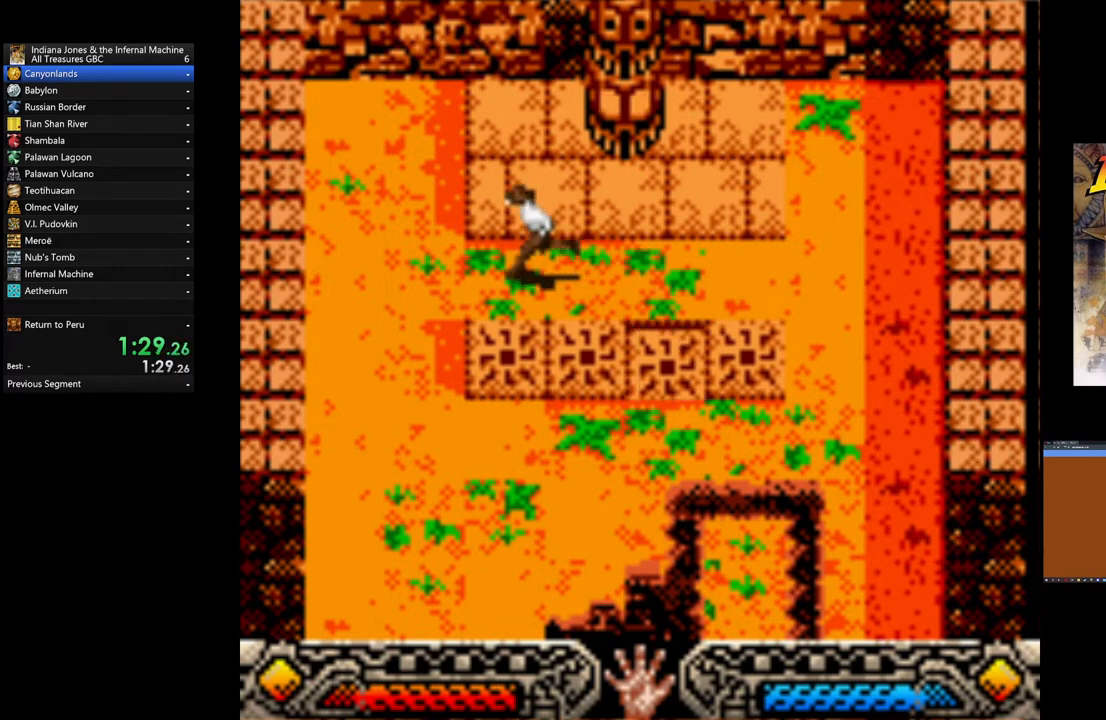
{"buttons": [], "left_stick": "down", "events": [[200, "left_stick", "center"], [480, "left_stick", "down"]]}
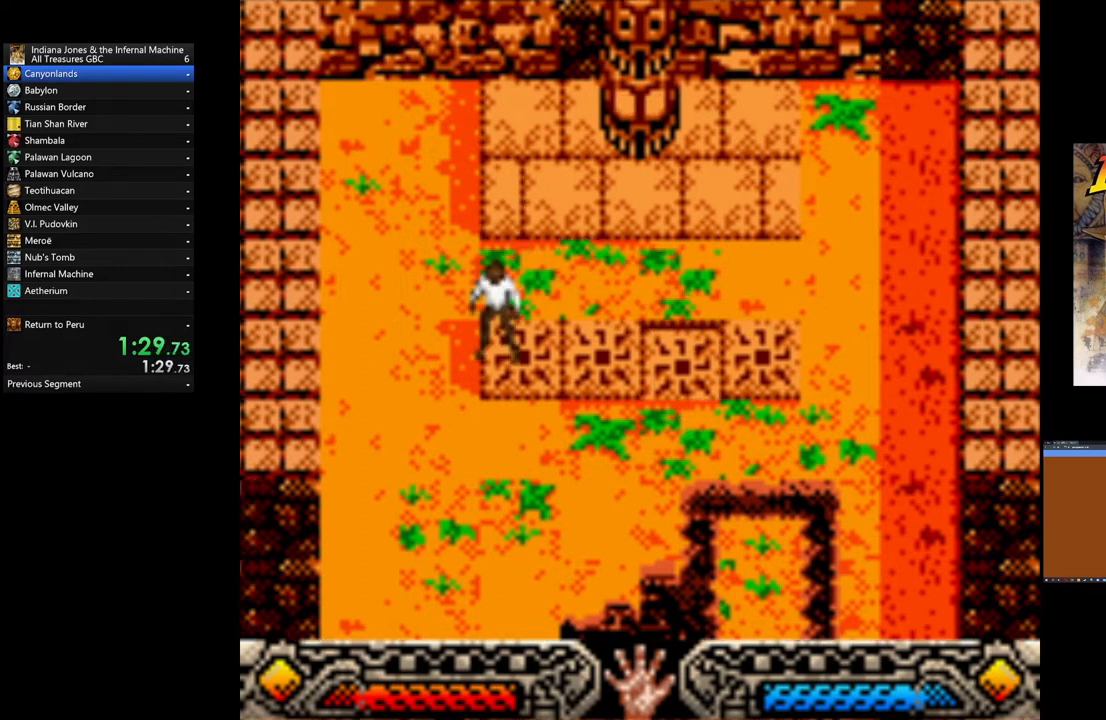
{"buttons": [], "left_stick": "right", "events": [[80, "left_stick", "center"], [320, "left_stick", "right"]]}
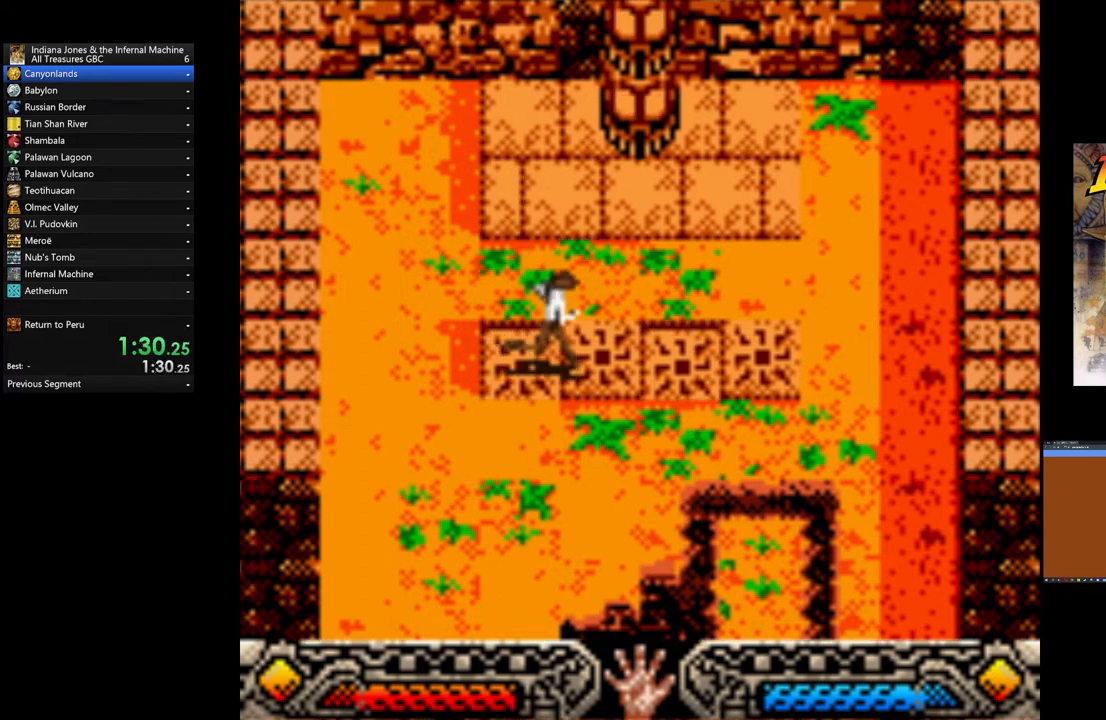
{"buttons": [], "left_stick": "right", "events": []}
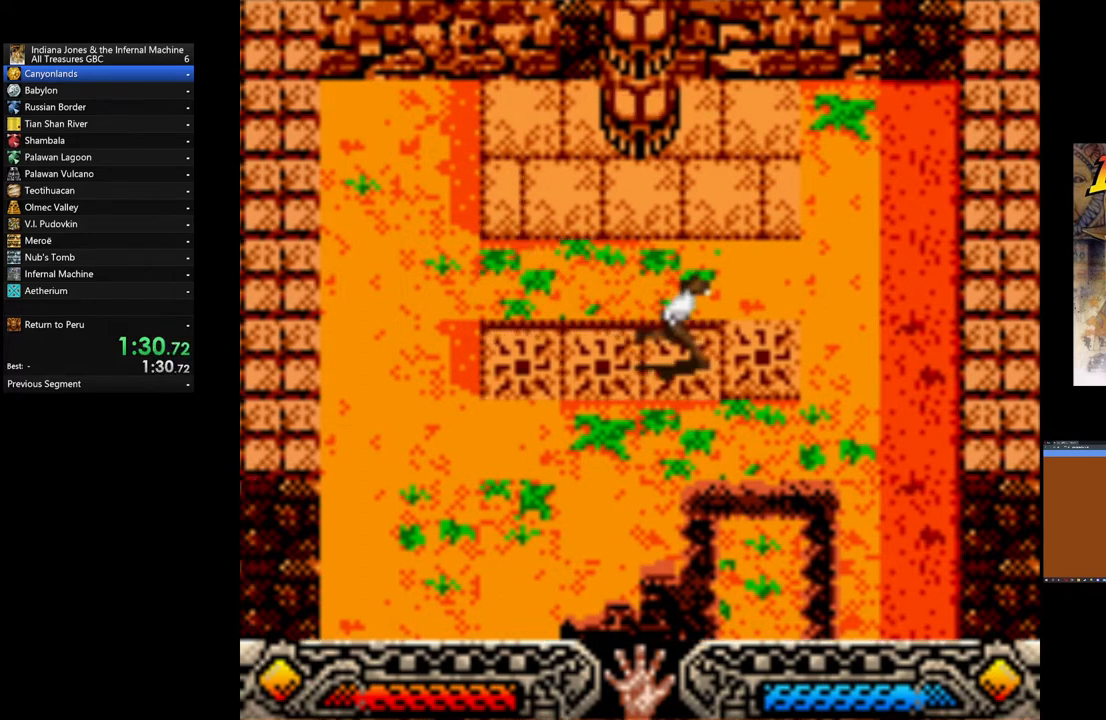
{"buttons": [], "left_stick": "up", "events": [[240, "left_stick", "up"]]}
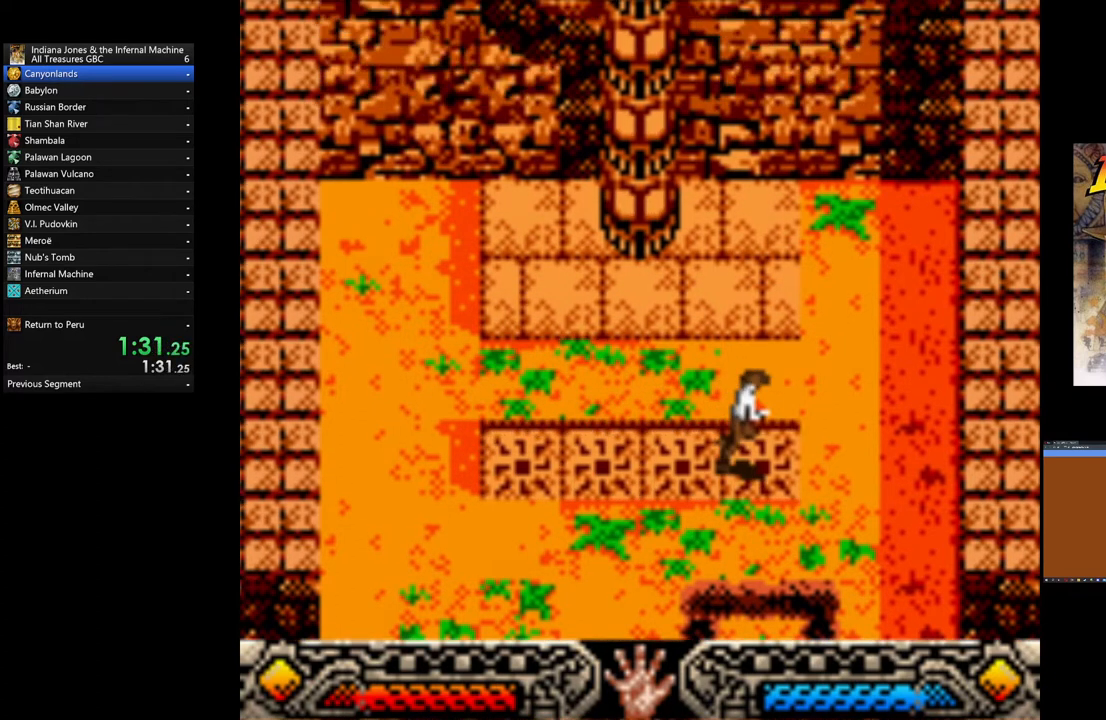
{"buttons": ["A"], "left_stick": "up", "events": [[320, "A", "down"], [400, "A", "up"], [480, "A", "down"]]}
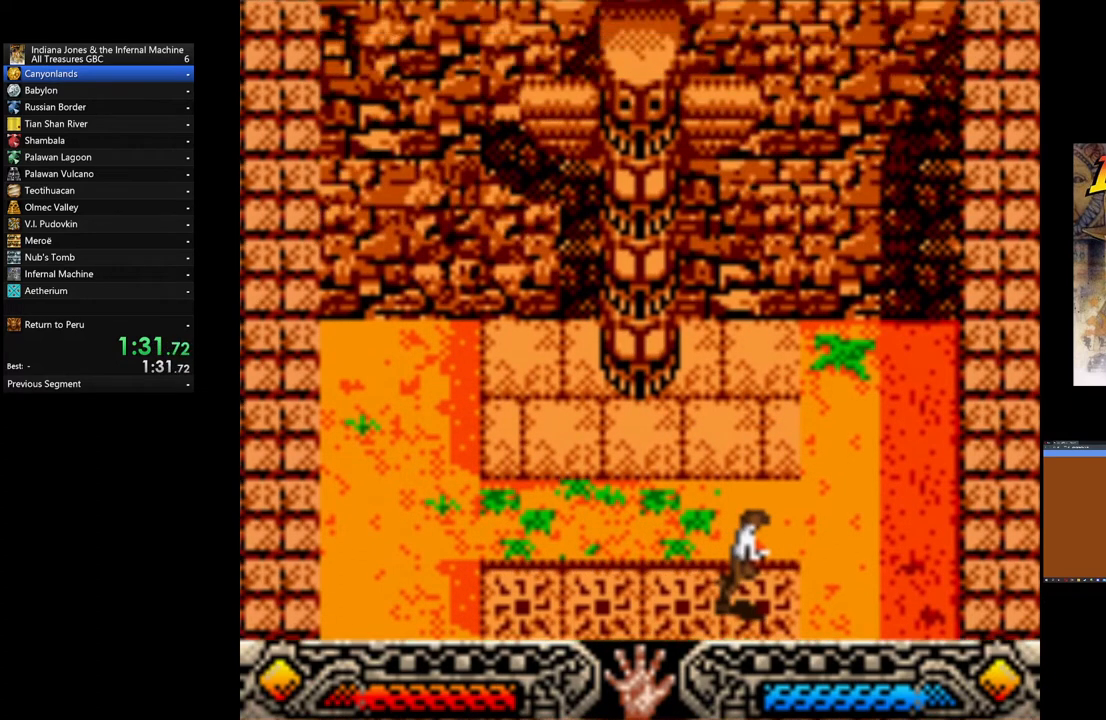
{"buttons": ["A"], "left_stick": "up", "events": [[80, "A", "up"], [160, "A", "down"], [280, "A", "up"], [320, "A", "down"], [400, "A", "up"], [480, "A", "down"]]}
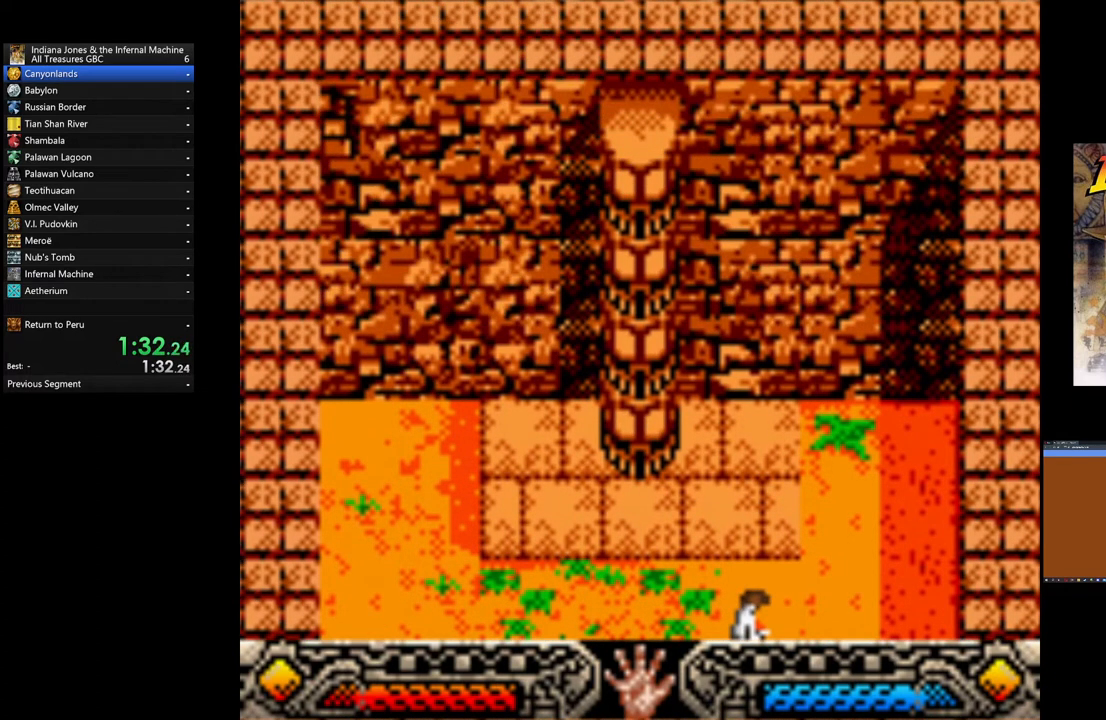
{"buttons": ["A"], "left_stick": "up", "events": [[40, "A", "up"], [120, "A", "down"], [240, "A", "up"], [320, "A", "down"], [400, "A", "up"], [480, "A", "down"]]}
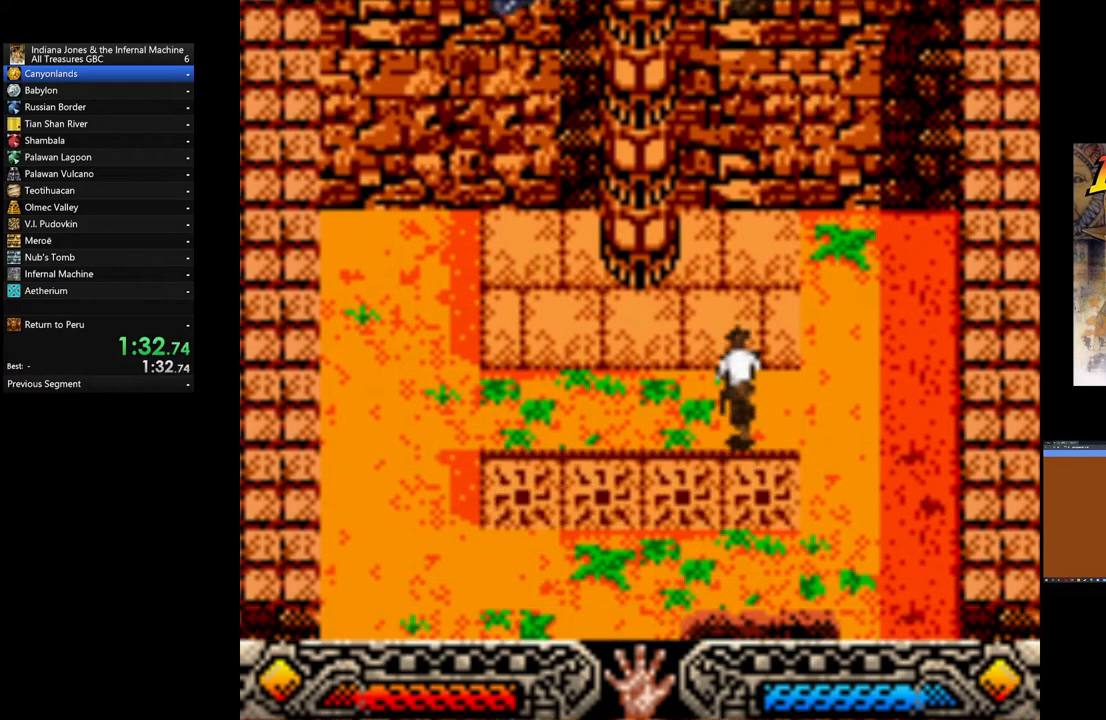
{"buttons": [], "left_stick": "up", "events": [[120, "A", "up"], [200, "A", "down"], [320, "A", "up"], [400, "A", "down"], [520, "A", "up"]]}
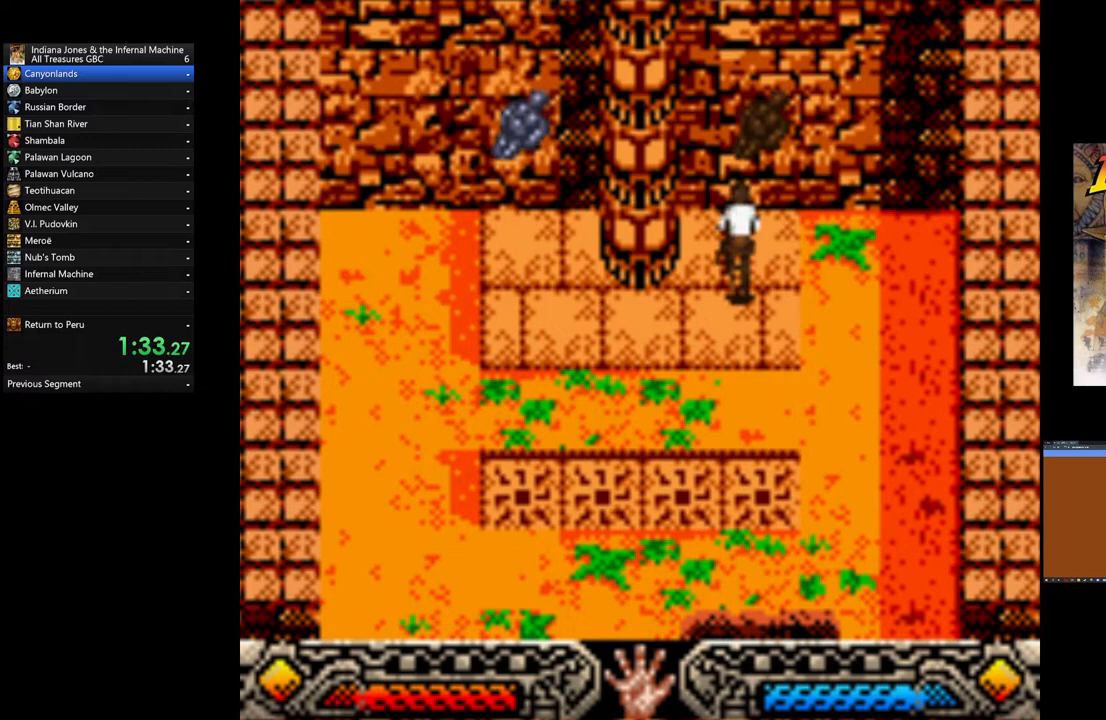
{"buttons": [], "left_stick": "center", "events": [[40, "A", "down"], [80, "left_stick", "center"], [160, "A", "up"], [240, "A", "down"], [320, "A", "up"], [400, "A", "down"], [480, "A", "up"]]}